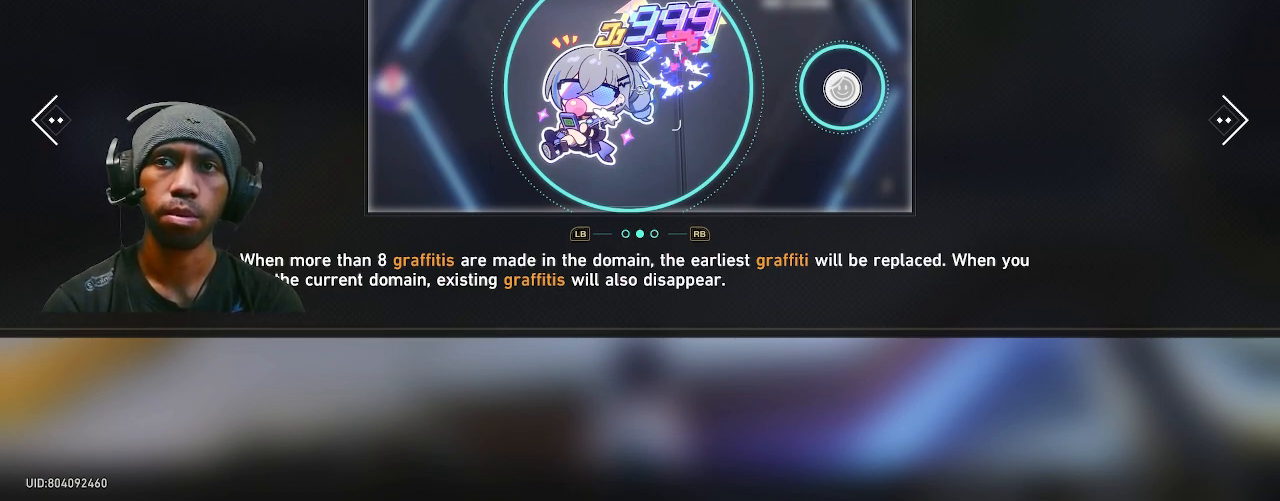
Gameplay with a controller (PlayStation layout); each line is a JSON object with the inputs held at the frame after it. "events" lists button and stick changes between this image and that frame as [ms after this image, input, new state], when the widget could be followed in between. Not read: DPAD_LEFT L3.
{"buttons": ["R2"], "left_stick": "center", "right_stick": "center", "events": []}
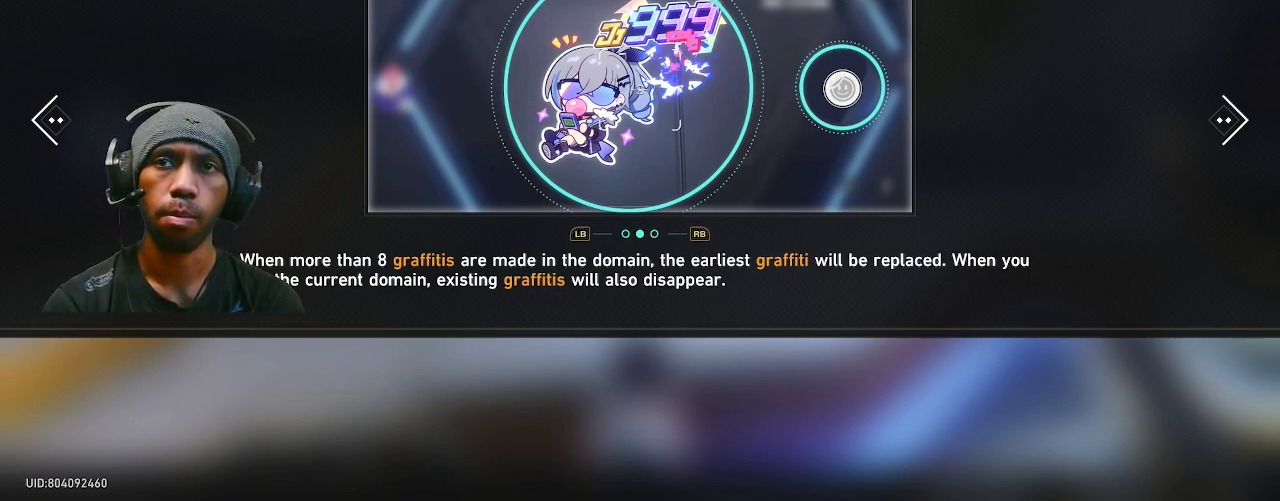
{"buttons": ["R2"], "left_stick": "center", "right_stick": "center", "events": []}
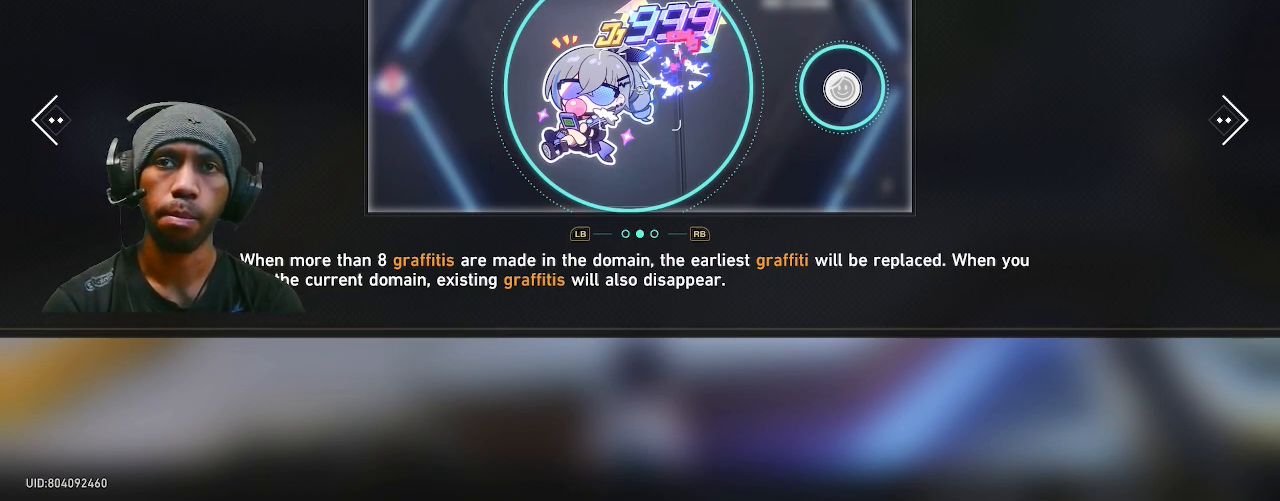
{"buttons": ["R2"], "left_stick": "center", "right_stick": "center", "events": []}
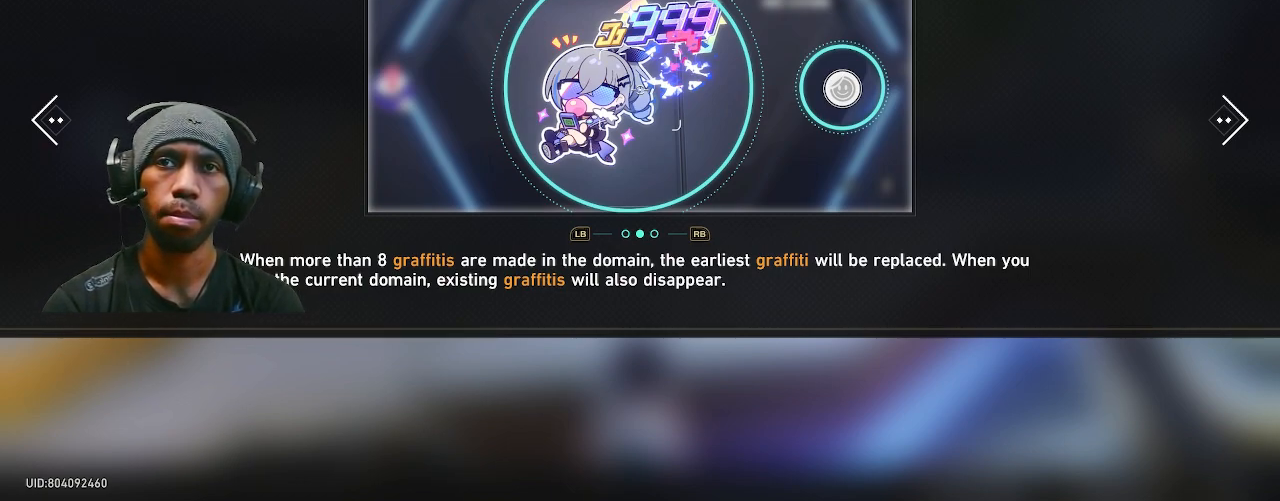
{"buttons": ["R2"], "left_stick": "center", "right_stick": "center", "events": []}
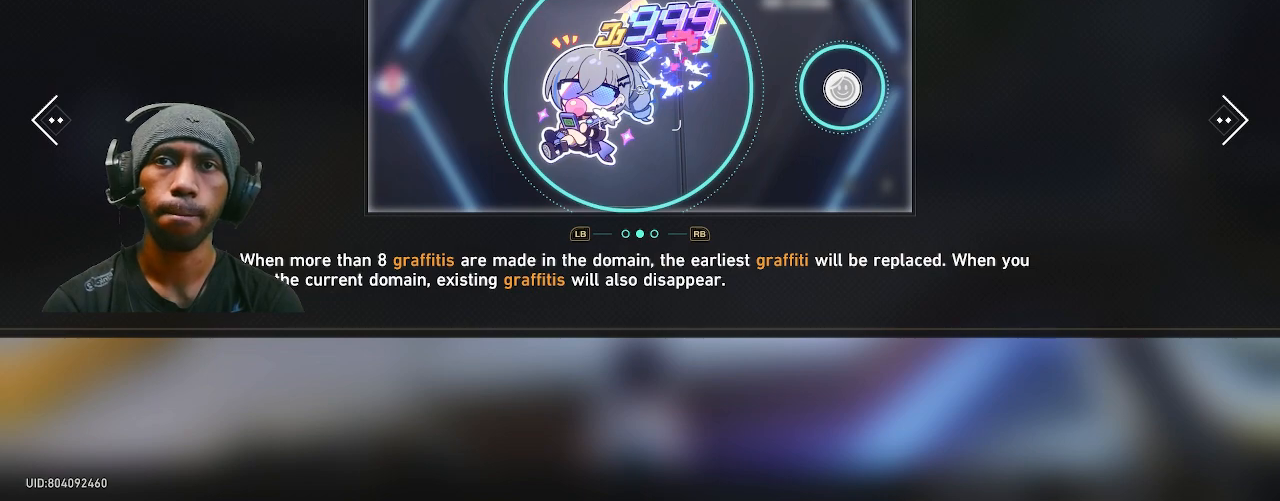
{"buttons": ["R2"], "left_stick": "center", "right_stick": "center", "events": []}
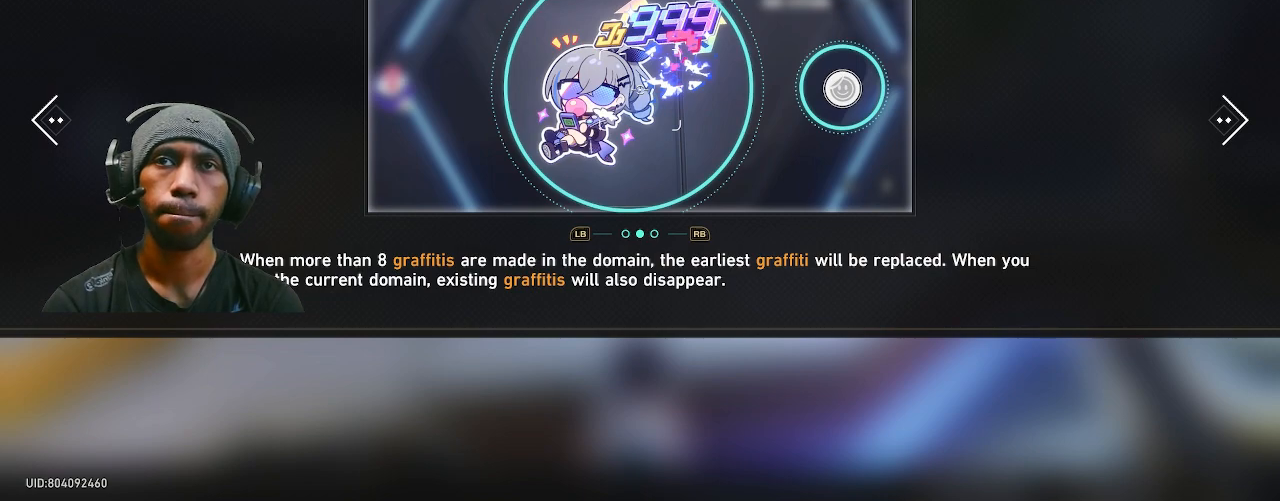
{"buttons": ["R2"], "left_stick": "center", "right_stick": "center", "events": []}
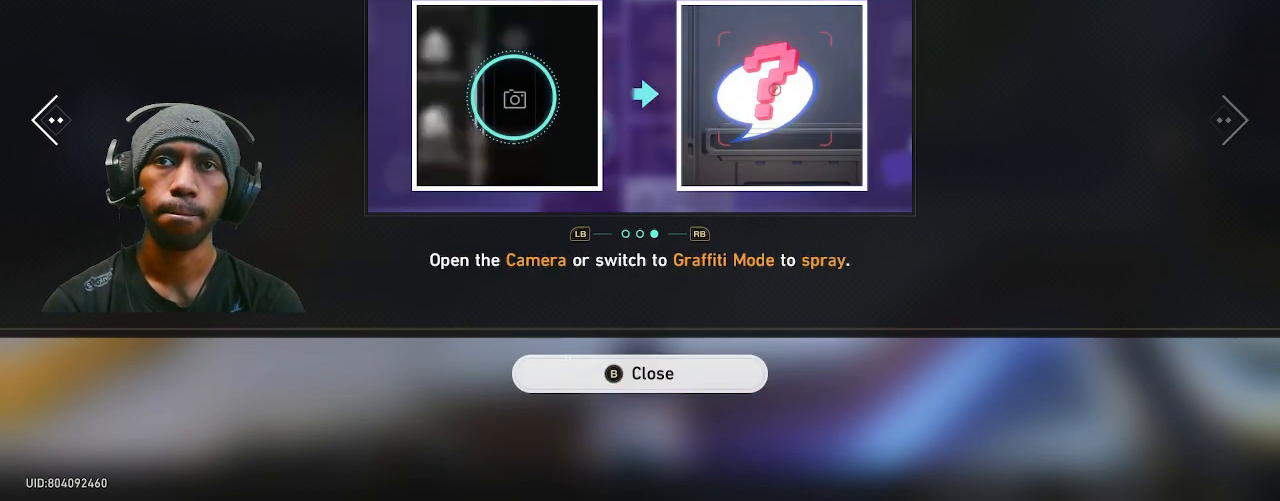
{"buttons": ["R2"], "left_stick": "center", "right_stick": "center", "events": []}
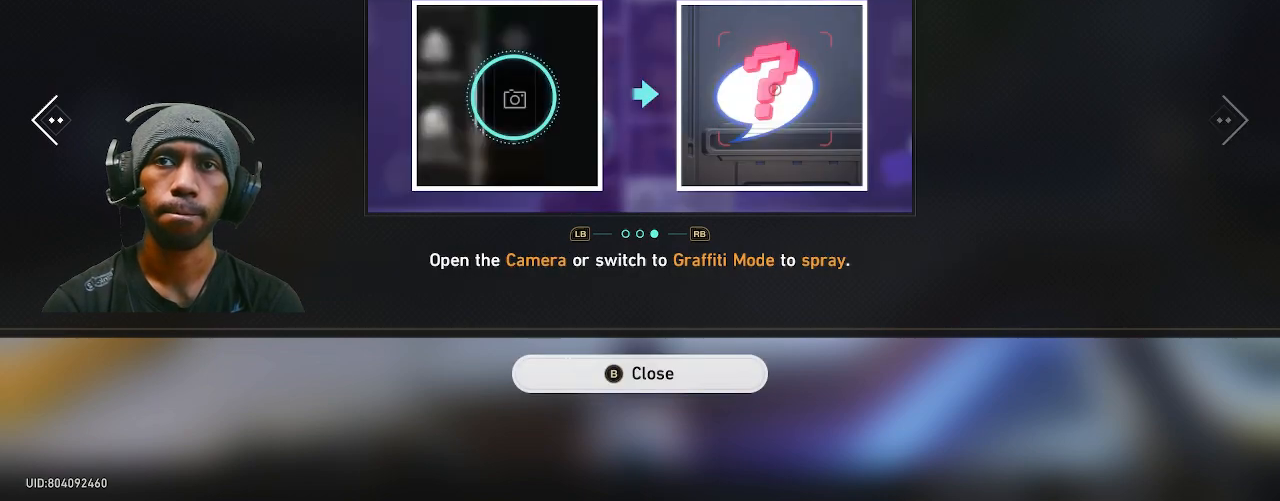
{"buttons": ["R2"], "left_stick": "center", "right_stick": "center", "events": []}
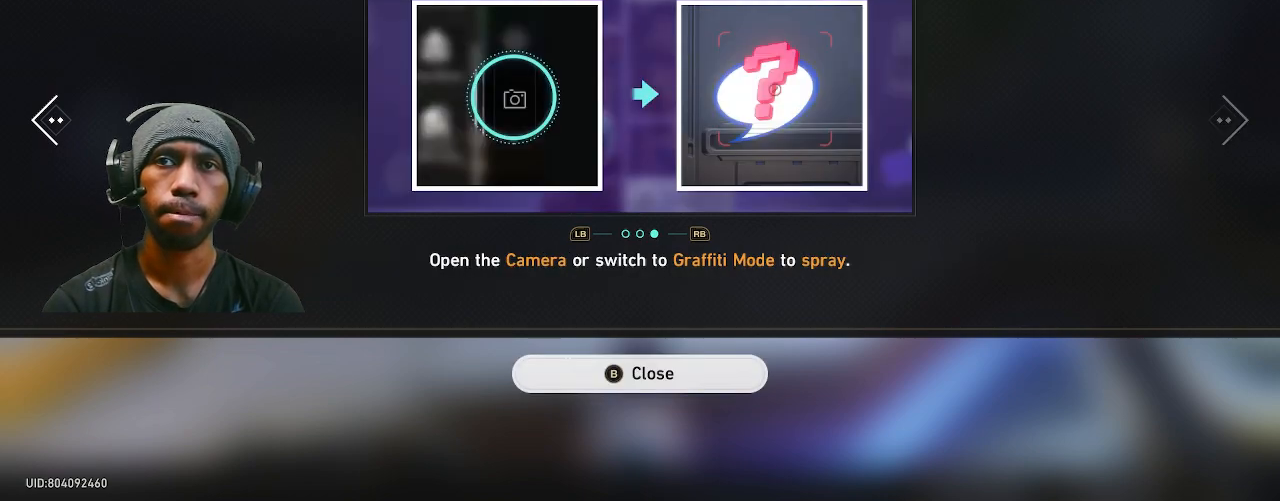
{"buttons": ["R2"], "left_stick": "center", "right_stick": "center", "events": []}
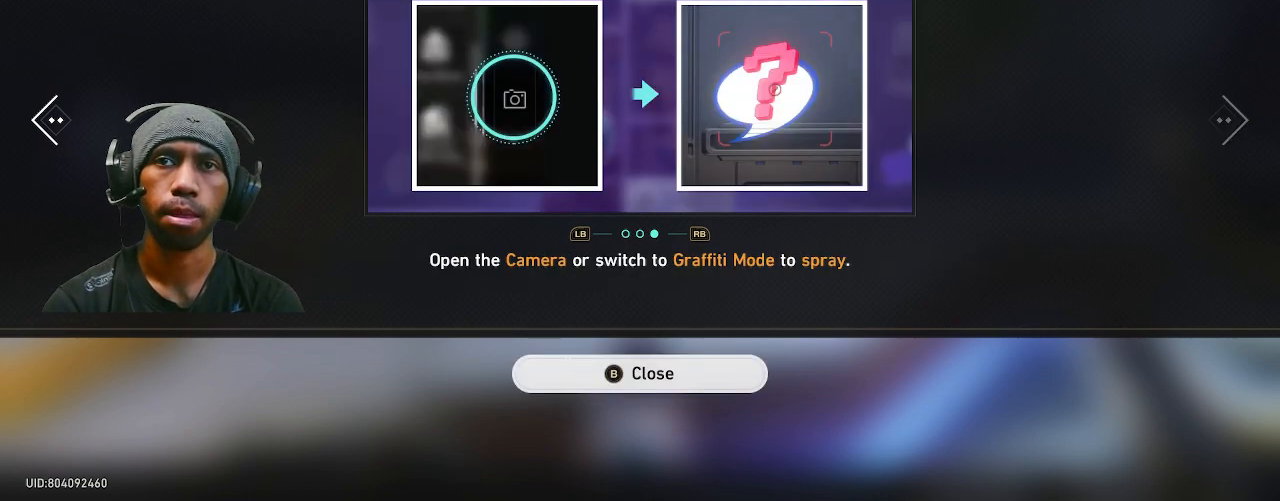
{"buttons": ["R2"], "left_stick": "center", "right_stick": "center", "events": []}
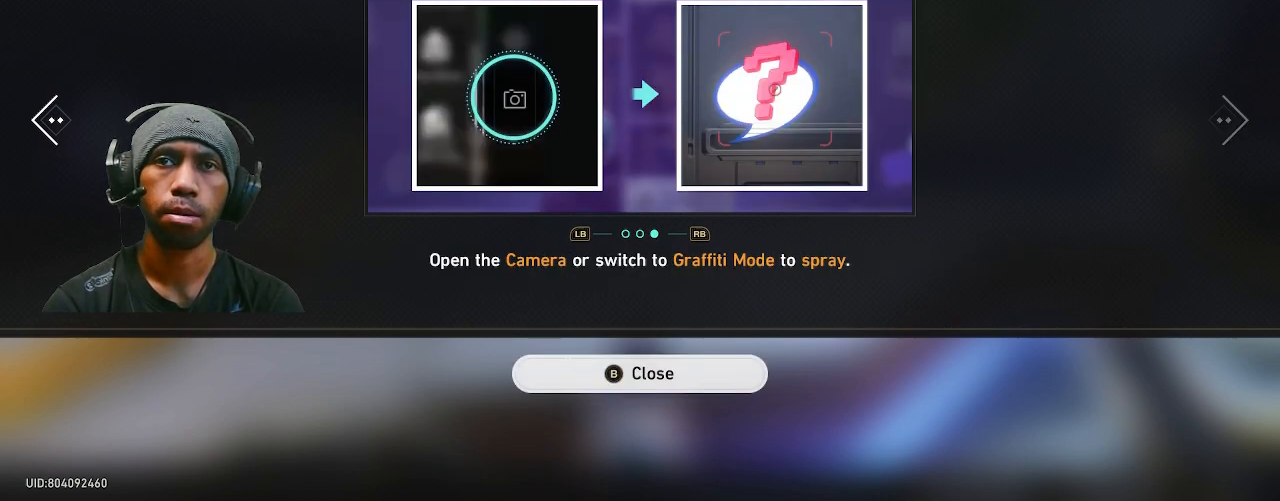
{"buttons": ["R2"], "left_stick": "center", "right_stick": "center", "events": []}
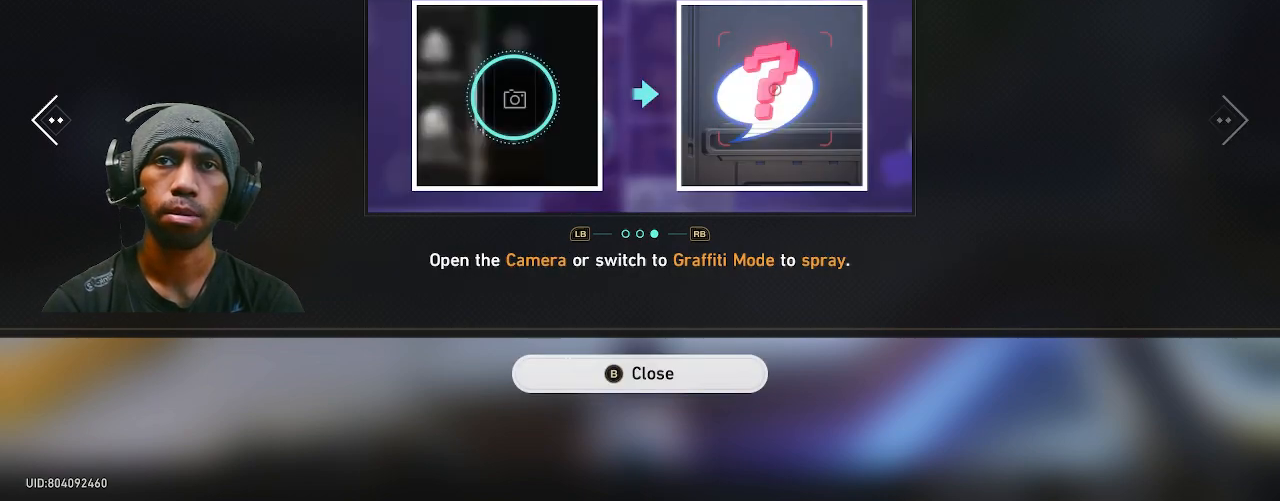
{"buttons": ["R2"], "left_stick": "center", "right_stick": "center", "events": []}
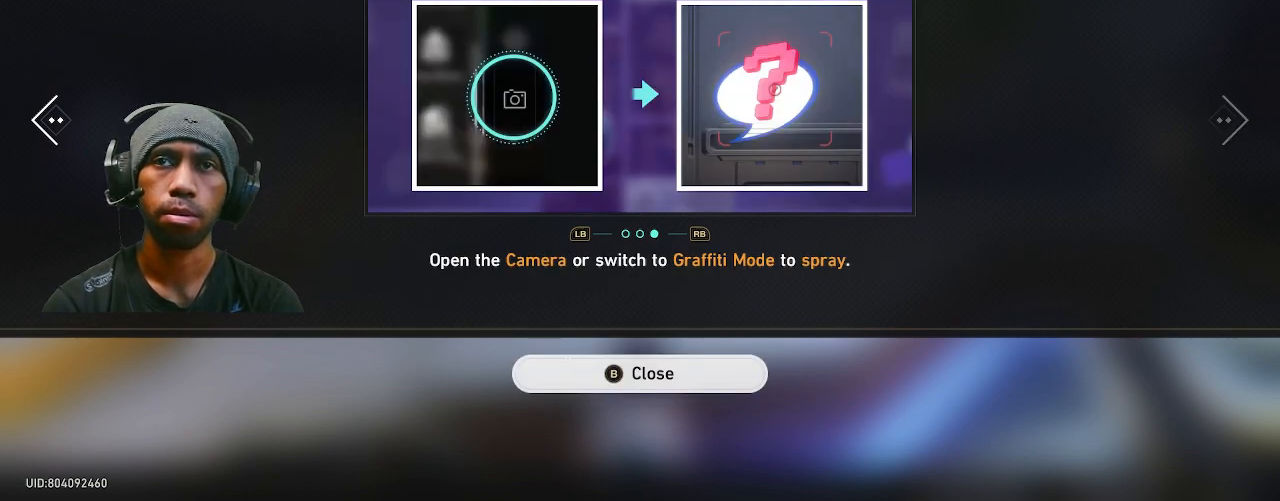
{"buttons": ["CIRCLE", "R2"], "left_stick": "center", "right_stick": "center", "events": [[467, "CIRCLE", "down"]]}
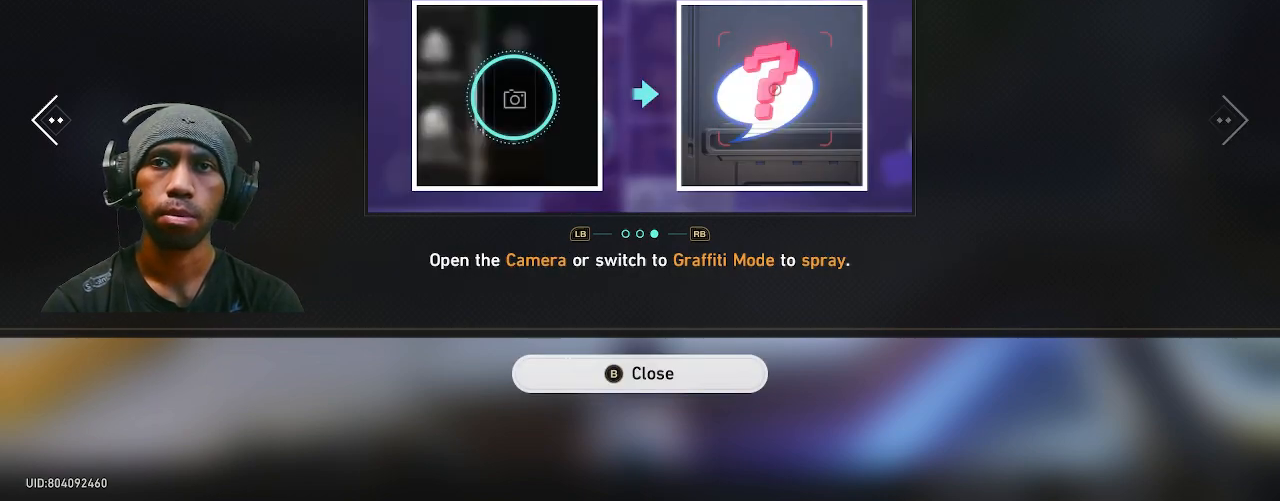
{"buttons": ["R2"], "left_stick": "center", "right_stick": "center", "events": [[67, "CIRCLE", "up"]]}
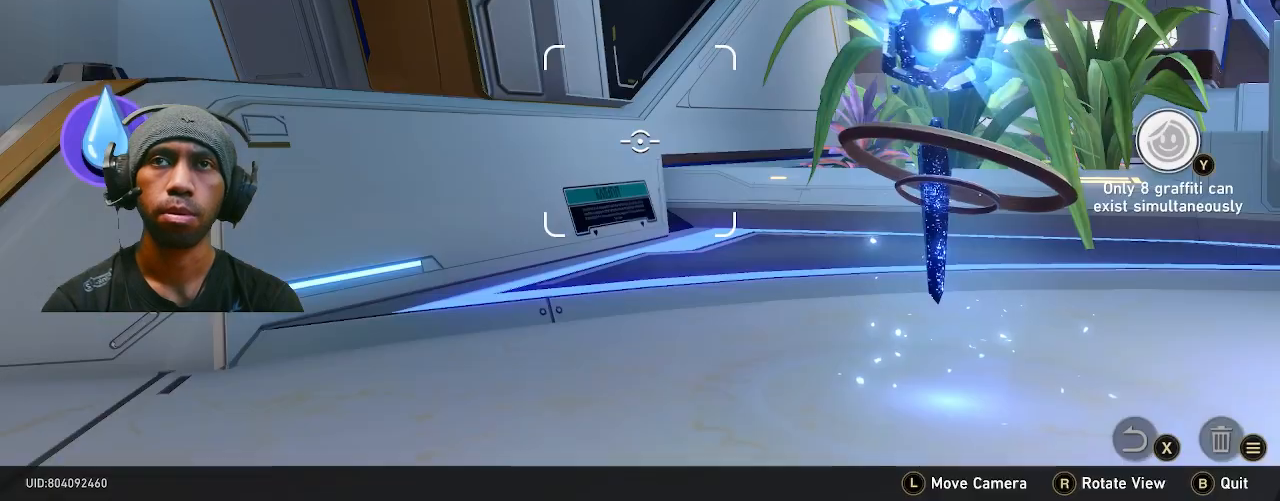
{"buttons": ["R2"], "left_stick": "center", "right_stick": "center", "events": []}
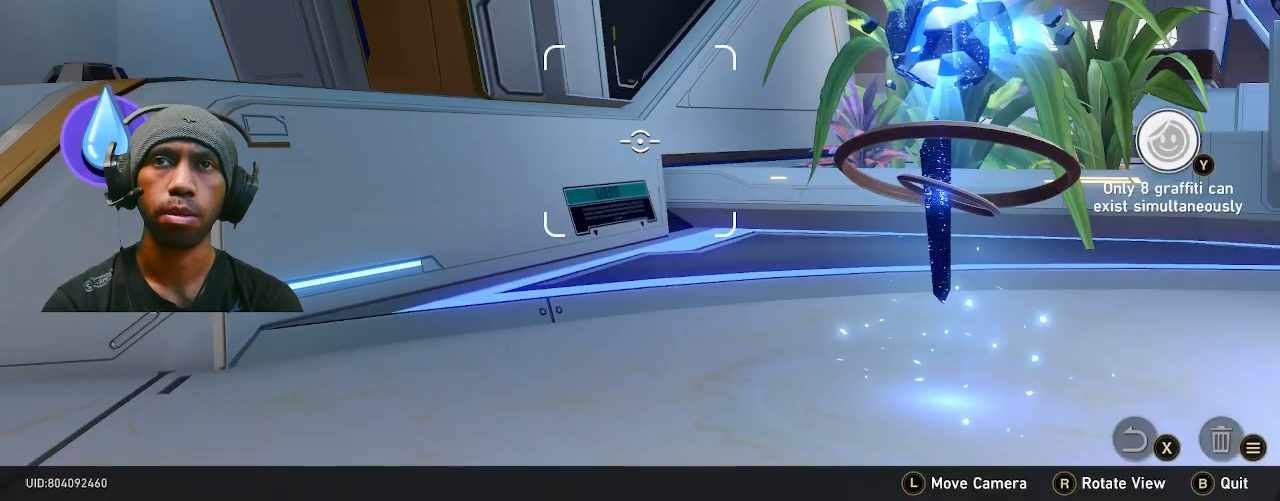
{"buttons": ["R2"], "left_stick": "center", "right_stick": "center", "events": []}
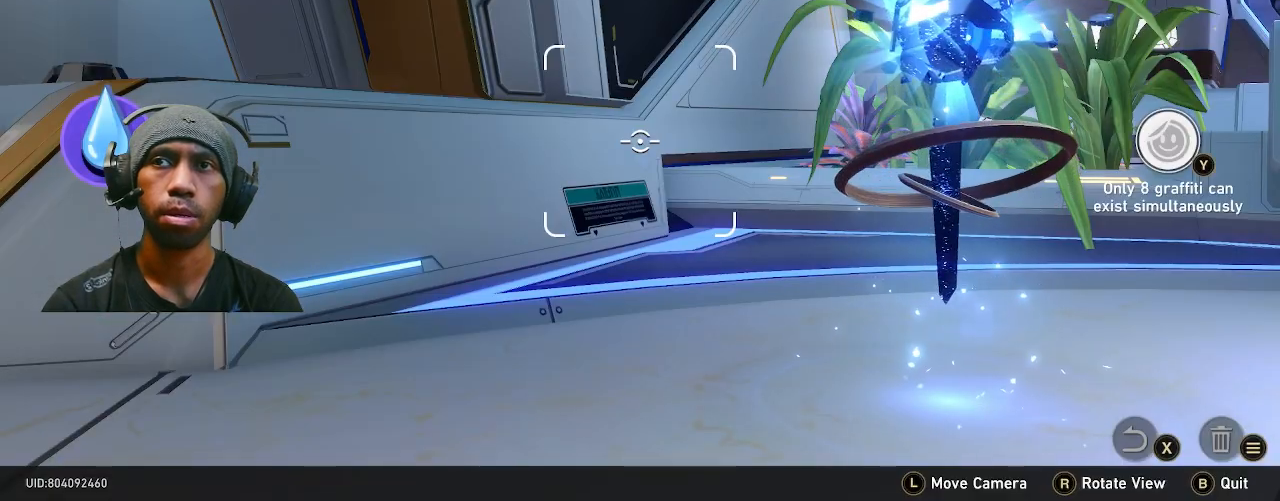
{"buttons": ["R2"], "left_stick": "center", "right_stick": "center", "events": [[17, "right_stick", "right"], [333, "right_stick", "center"]]}
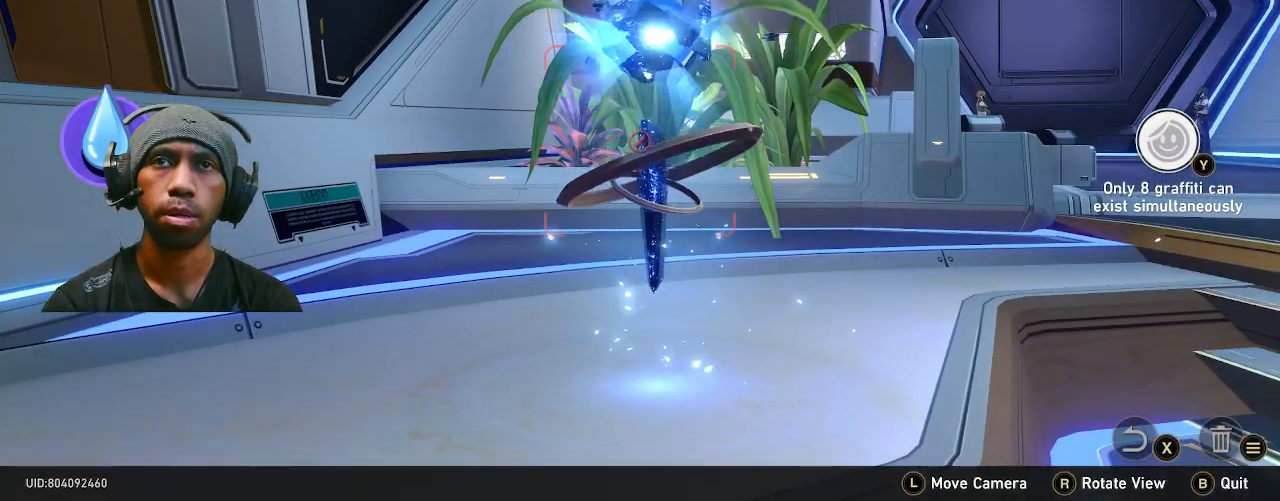
{"buttons": ["R2"], "left_stick": "center", "right_stick": "center", "events": []}